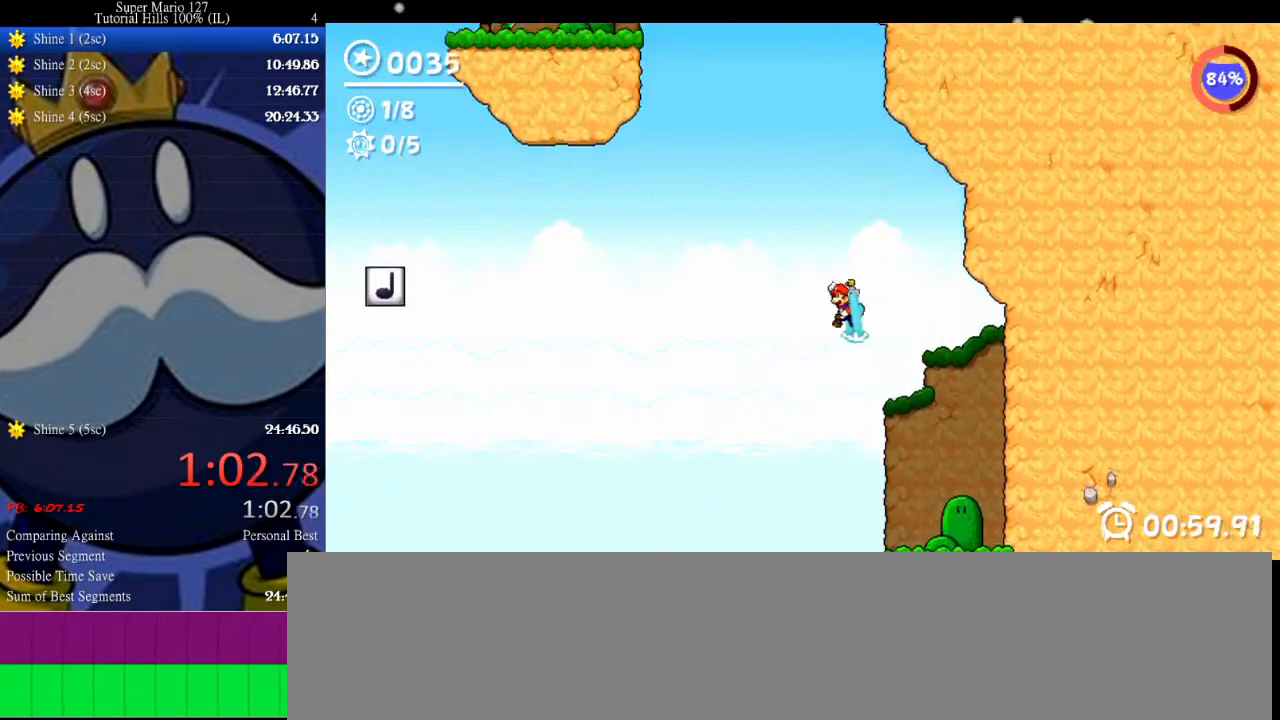
Gameplay with keyboard; each line is a JSON object with the keys held at the frame after it. "events" lists presses ("down") and releases ("up") of "c", "down", "equals", "left", "minus", "p", "right", "semicolon", "shift", "space", "up", "x" and "z" between this image and that frame as [ms after this image, input, new state], when the widget could be followed in between. No other keys are recorded. Mouse input is not recorded. Not read: other_keys.
{"keys": ["left", "space"], "events": []}
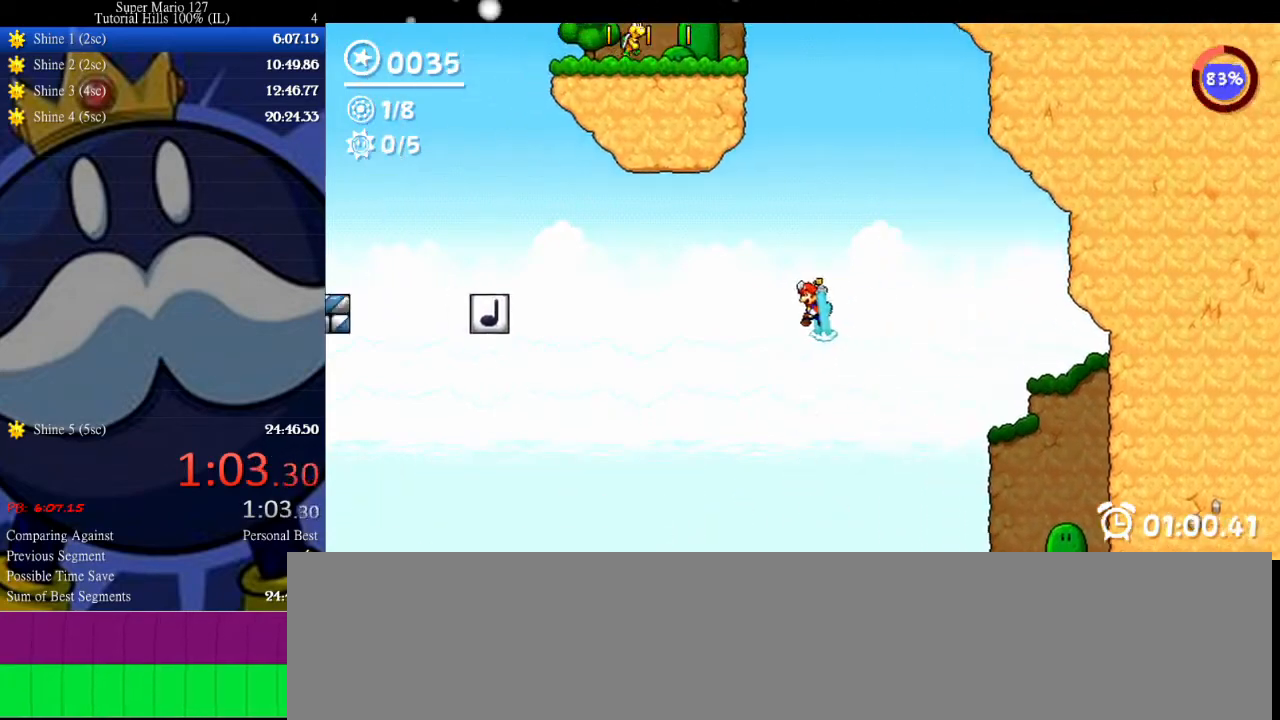
{"keys": ["left", "space"], "events": []}
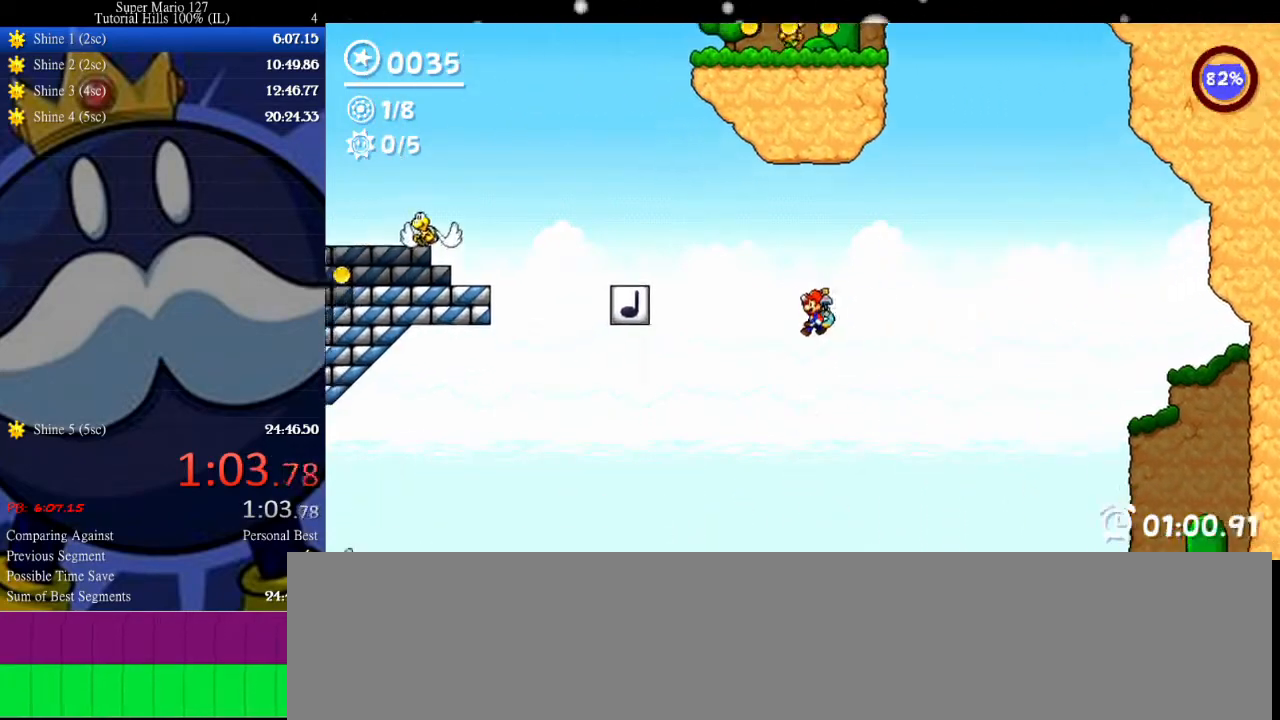
{"keys": ["left", "x"], "events": [[33, "x", "down"], [333, "space", "up"], [367, "x", "up"], [467, "x", "down"]]}
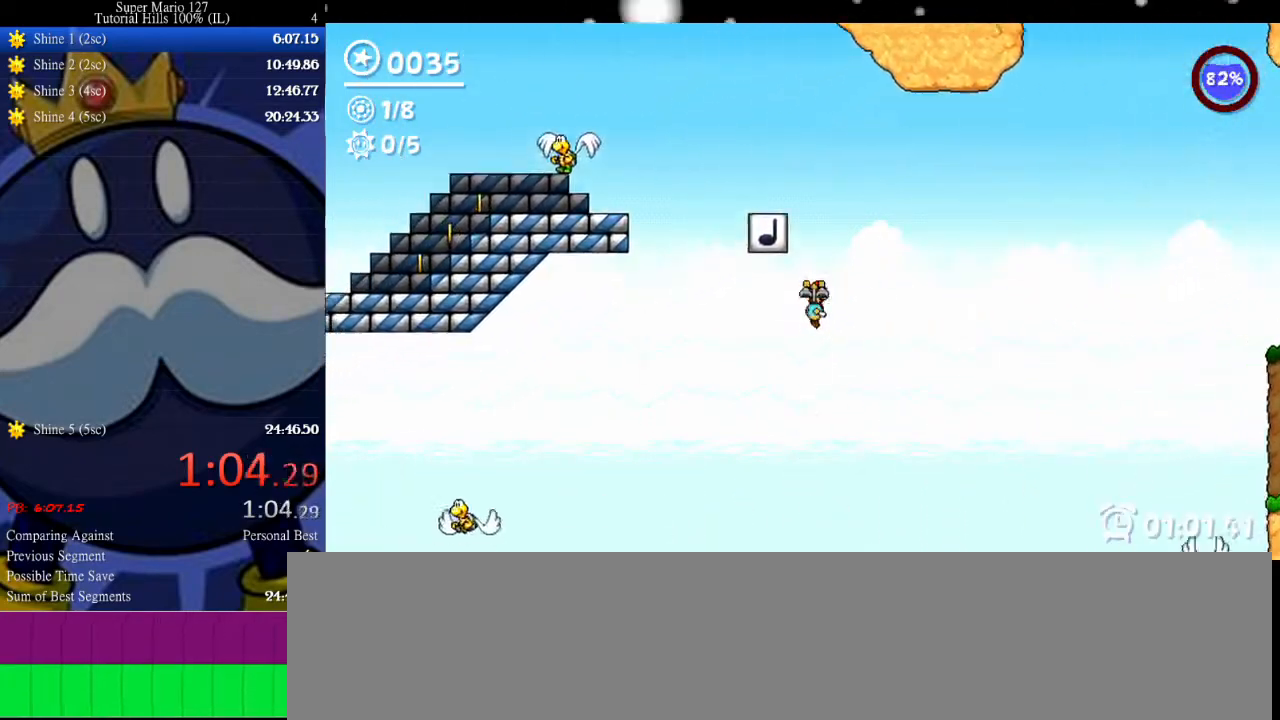
{"keys": ["left", "x"], "events": [[67, "x", "up"], [133, "x", "down"], [233, "x", "up"], [300, "x", "down"], [400, "x", "up"], [467, "x", "down"]]}
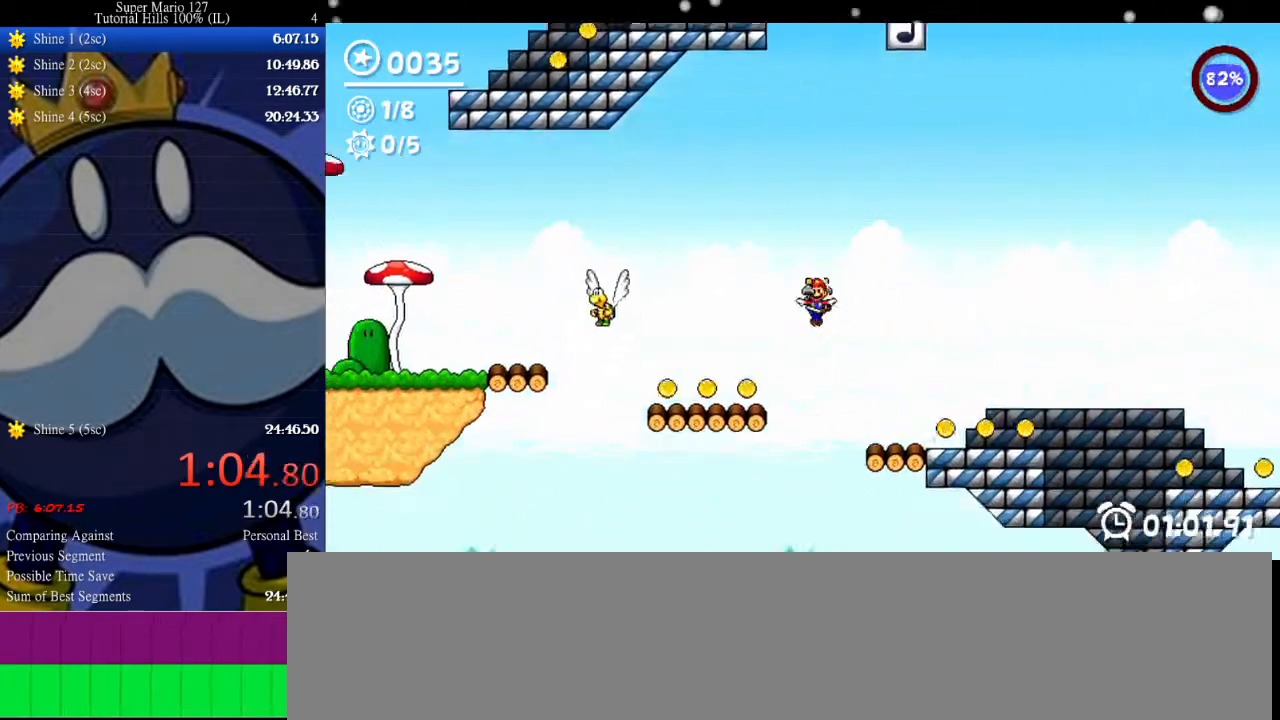
{"keys": ["up"], "events": [[300, "x", "up"], [333, "up", "down"], [400, "left", "up"]]}
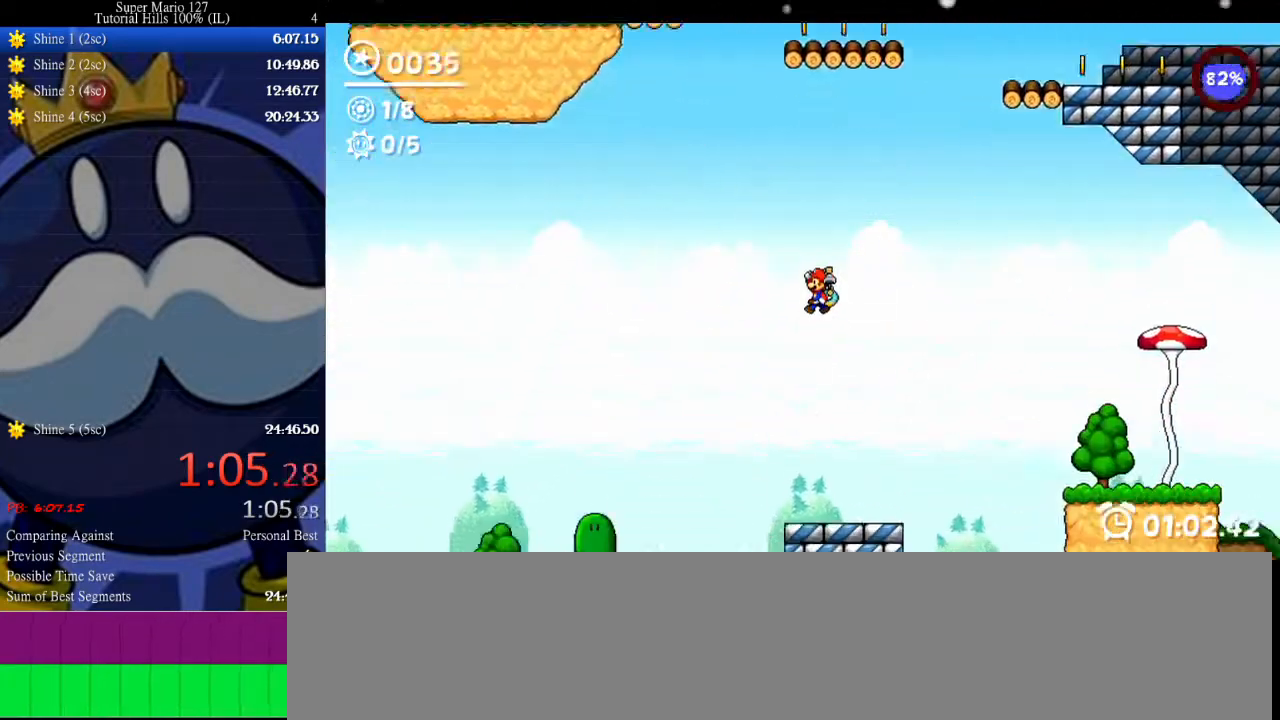
{"keys": ["space"], "events": [[33, "up", "up"], [67, "space", "down"], [133, "up", "down"], [467, "up", "up"]]}
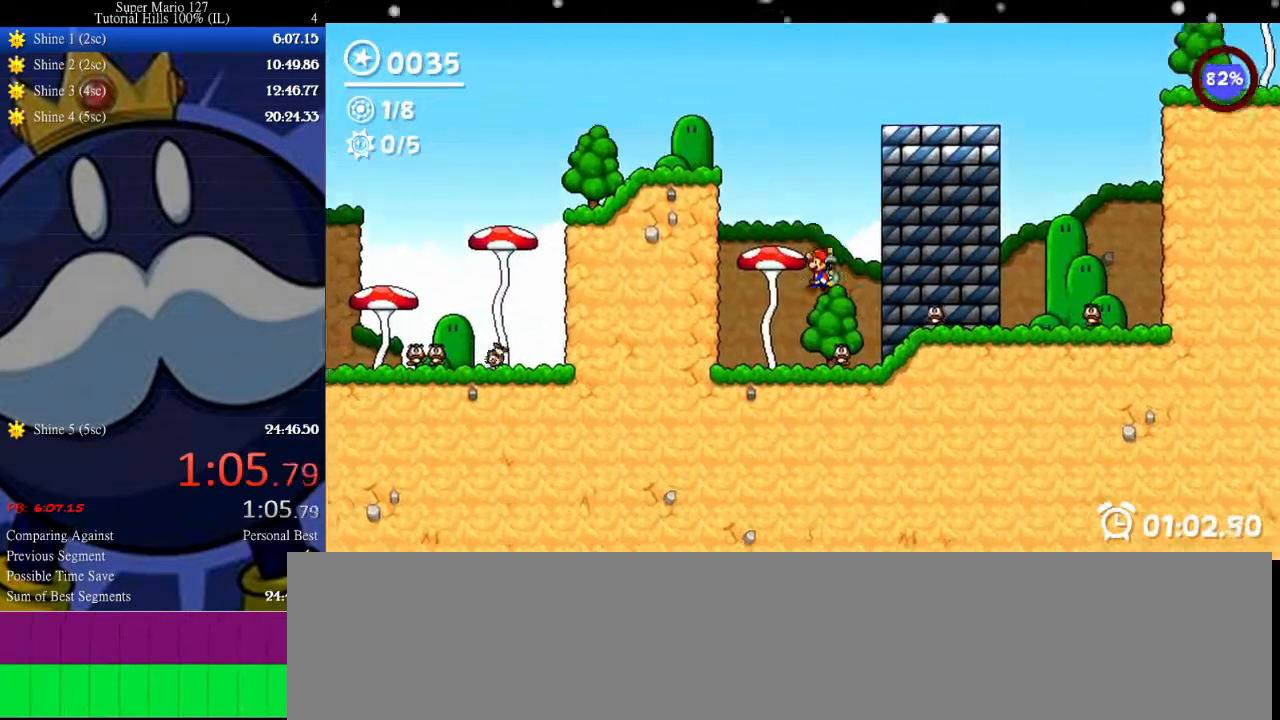
{"keys": ["up"], "events": [[100, "left", "down"], [167, "space", "up"], [300, "left", "up"], [300, "up", "down"]]}
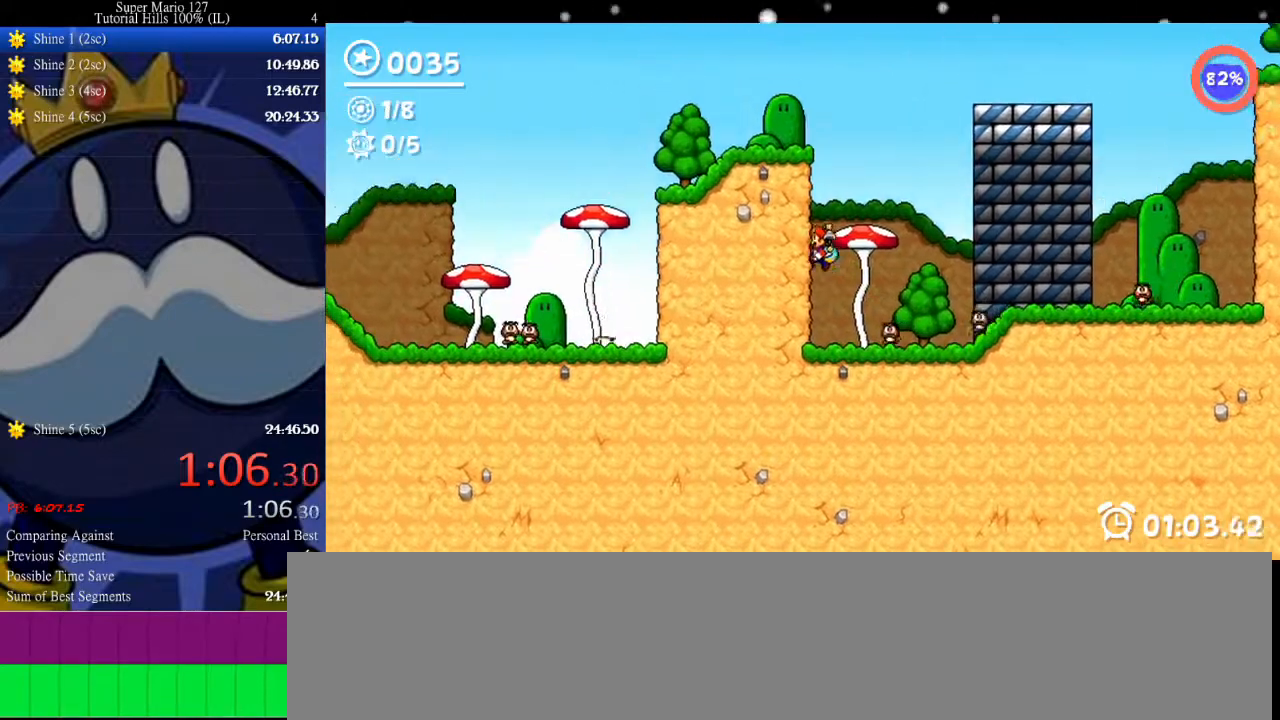
{"keys": ["space", "up"], "events": [[67, "up", "up"], [133, "space", "down"], [133, "up", "down"]]}
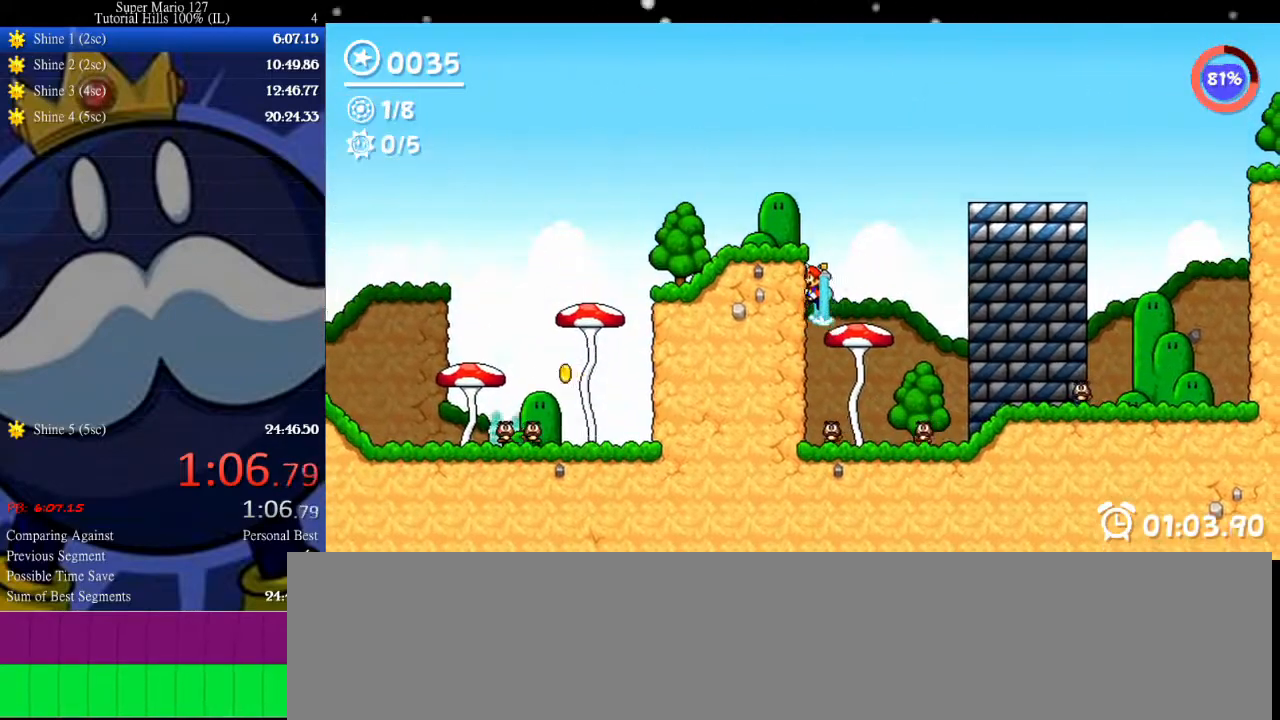
{"keys": ["space", "up"], "events": [[67, "right", "down"], [67, "space", "up"], [67, "up", "up"], [200, "right", "up"], [400, "up", "down"], [500, "space", "down"]]}
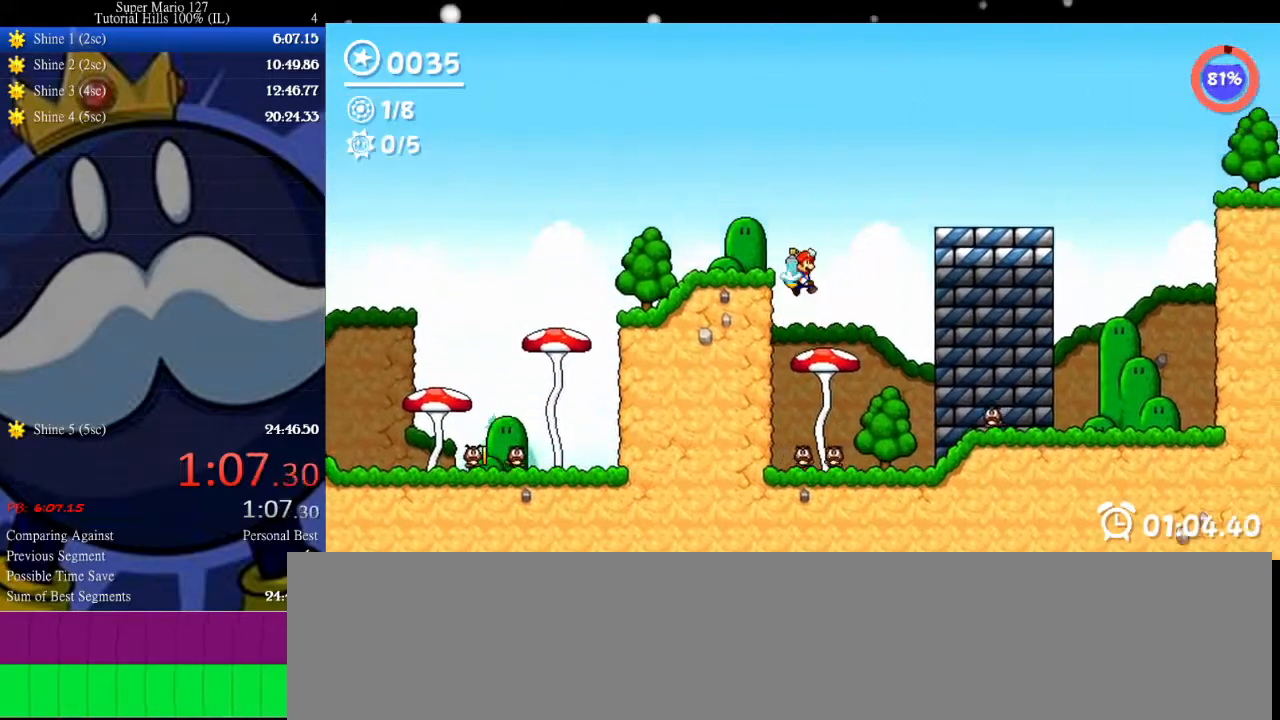
{"keys": ["right"], "events": [[33, "right", "down"], [267, "up", "up"], [367, "space", "up"]]}
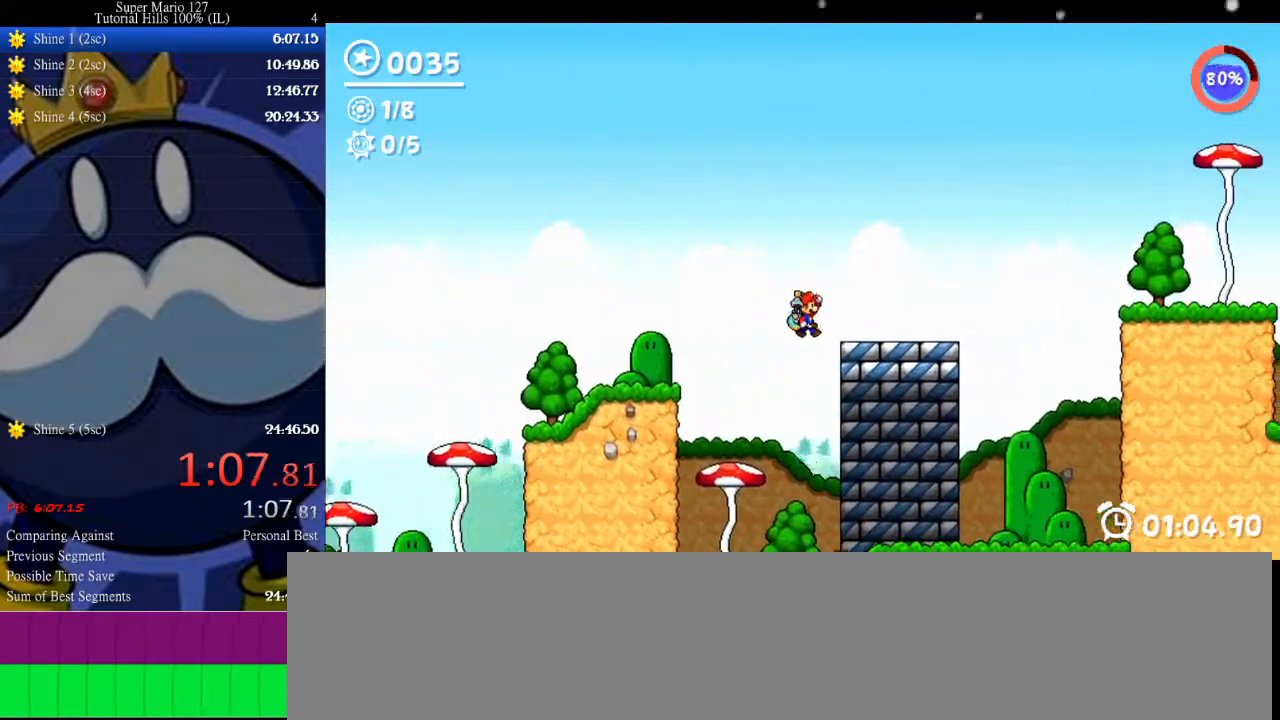
{"keys": ["right", "space"], "events": [[33, "down", "down"], [200, "up", "down"], [233, "down", "up"], [333, "up", "up"], [367, "space", "down"]]}
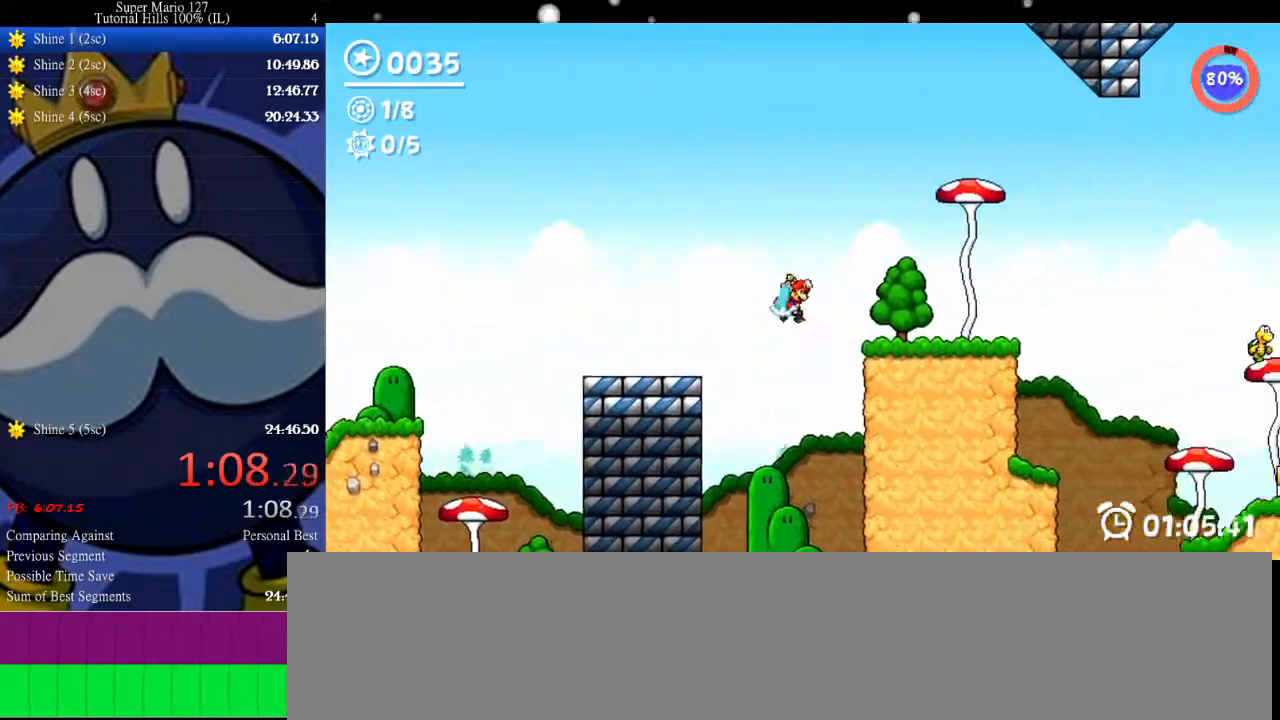
{"keys": ["up"], "events": [[100, "space", "up"], [200, "left", "down"], [200, "right", "up"], [433, "left", "up"], [433, "up", "down"]]}
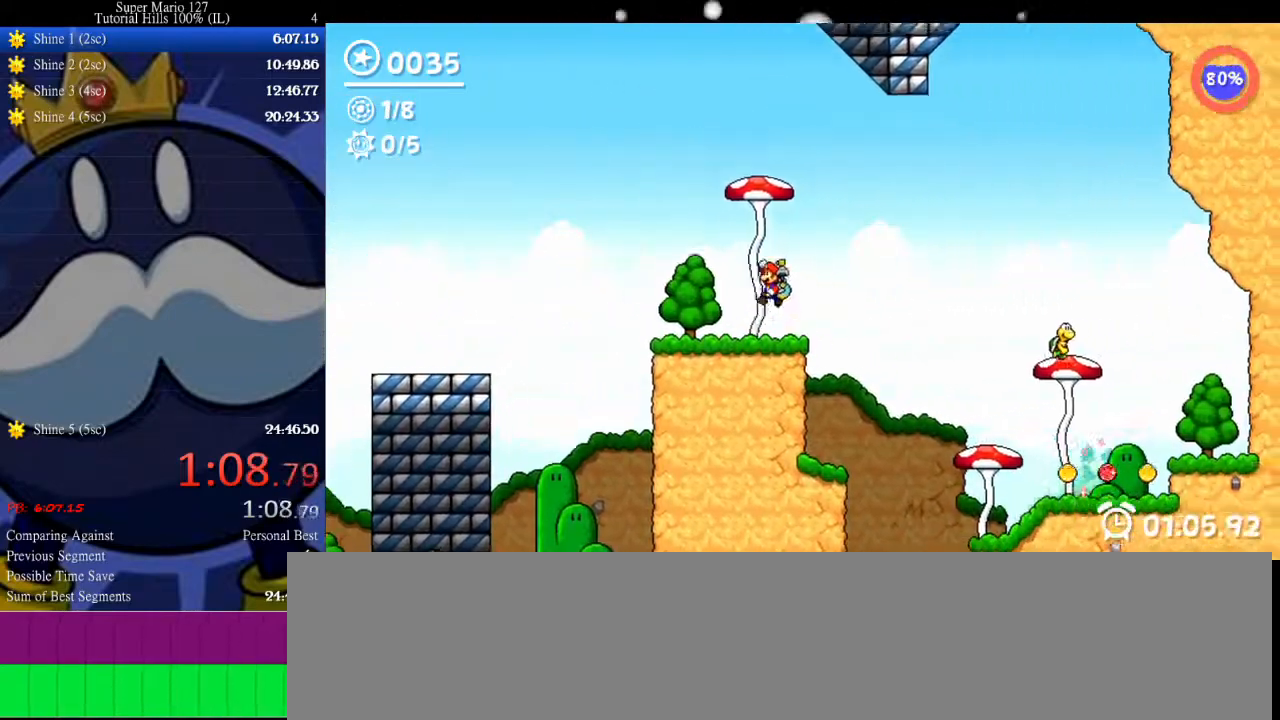
{"keys": ["space", "up"], "events": [[33, "space", "down"]]}
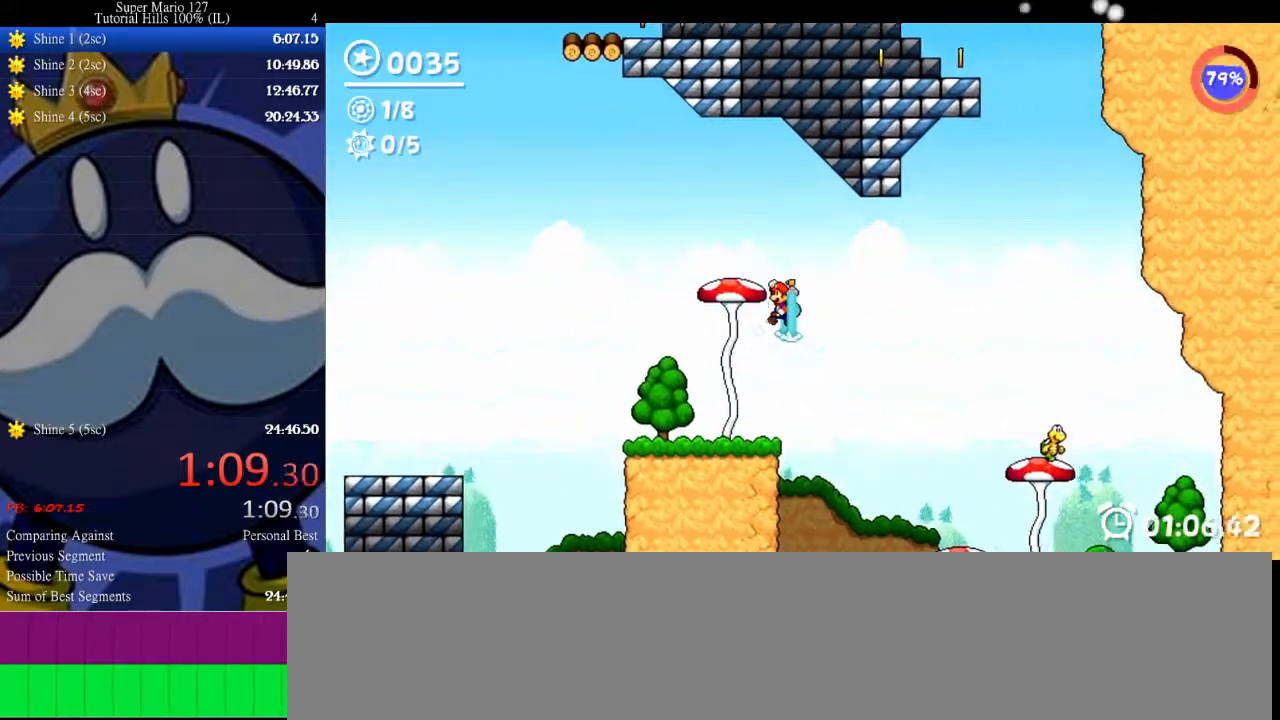
{"keys": ["space", "up"], "events": []}
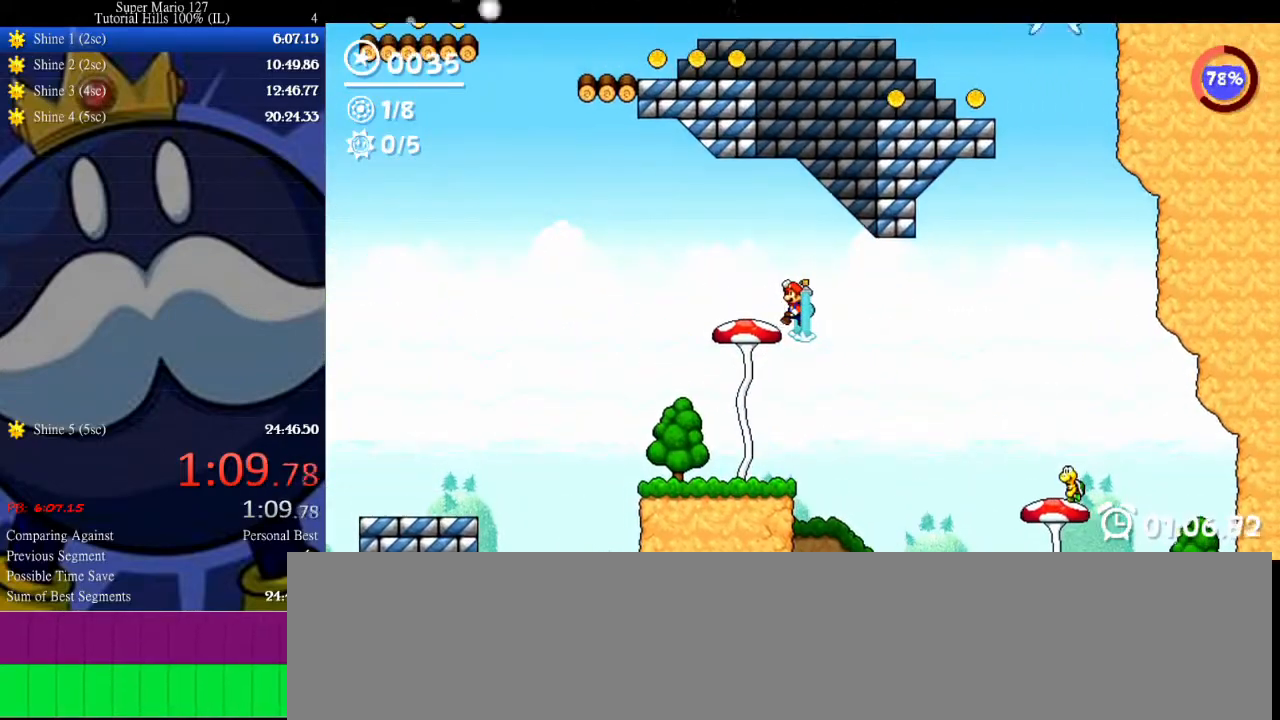
{"keys": ["space", "up"], "events": [[133, "left", "down"], [133, "space", "up"], [133, "up", "up"], [233, "left", "up"], [333, "up", "down"], [467, "space", "down"]]}
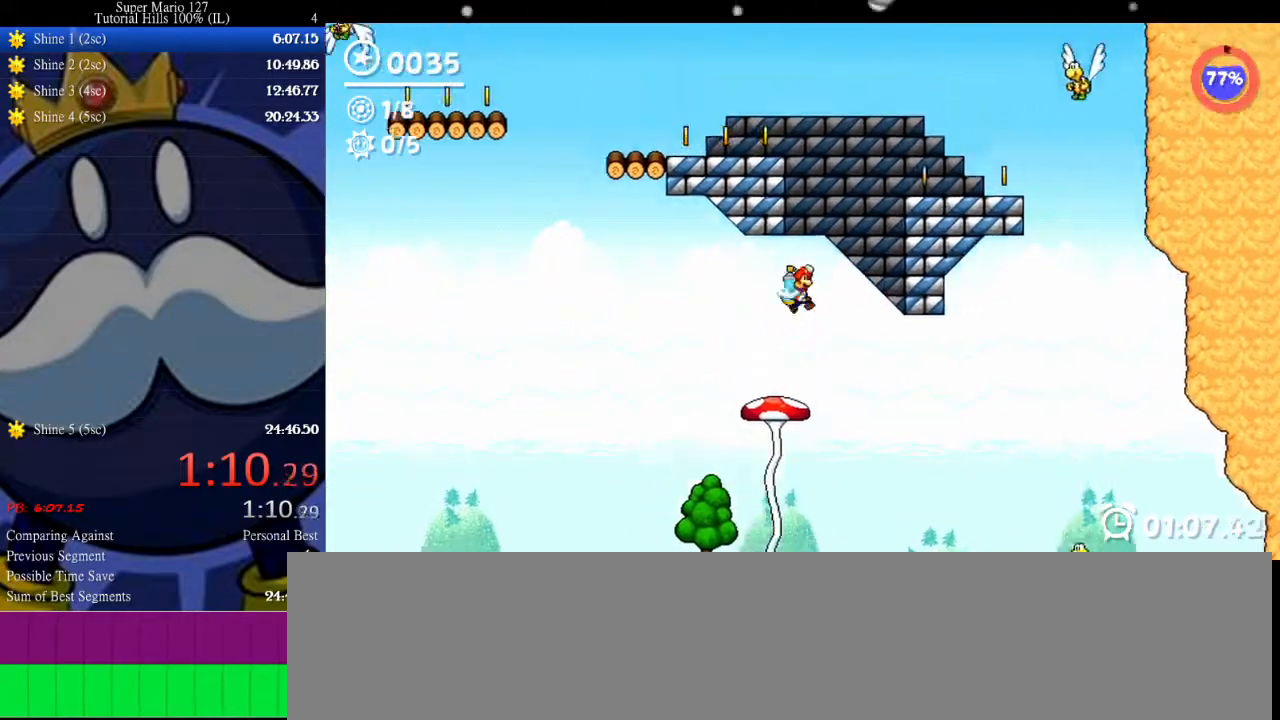
{"keys": ["right", "up"], "events": [[33, "right", "down"], [367, "up", "up"], [467, "space", "up"], [500, "up", "down"]]}
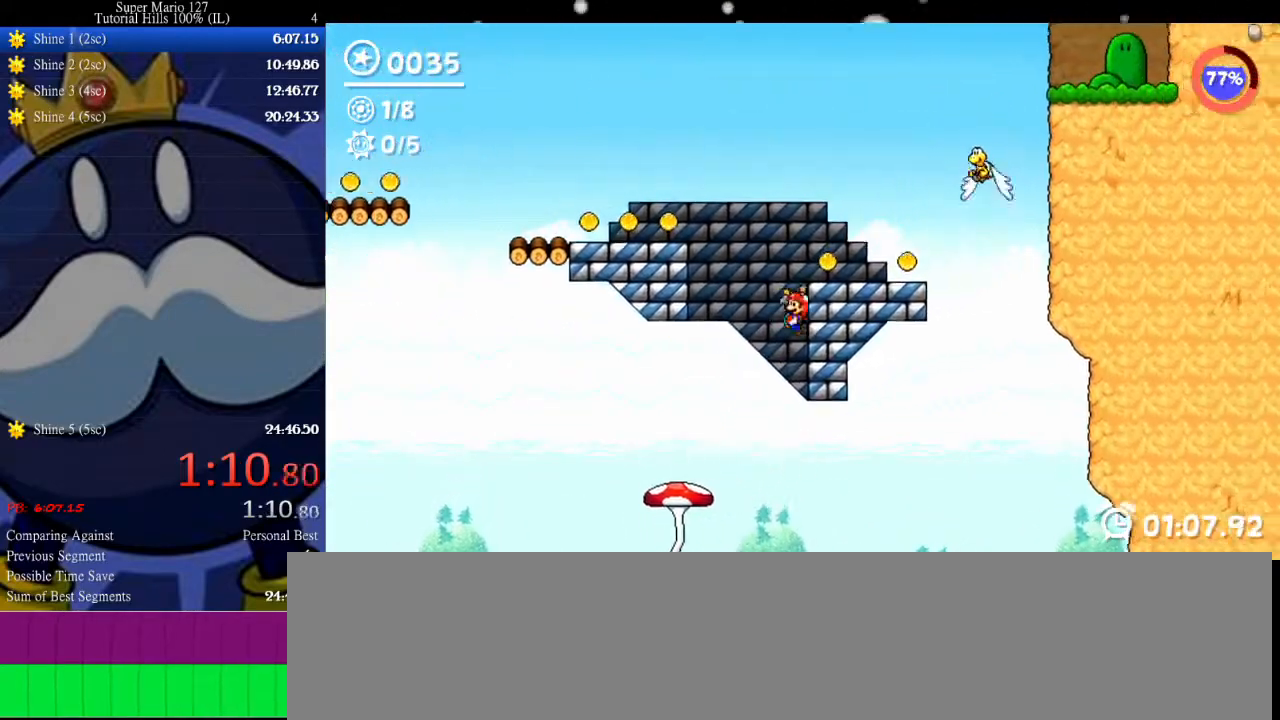
{"keys": ["up"], "events": [[100, "right", "up"], [233, "up", "up"], [467, "up", "down"]]}
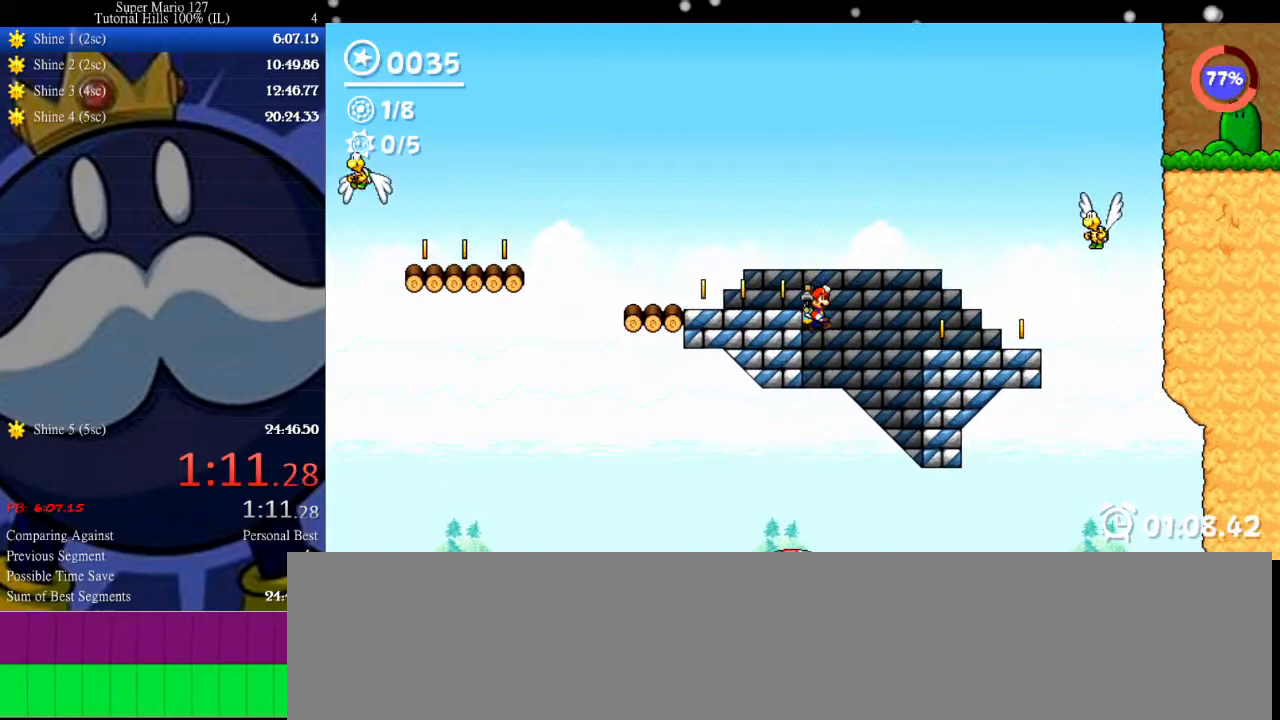
{"keys": ["left", "space"], "events": [[133, "space", "down"], [233, "left", "down"], [233, "up", "up"], [367, "left", "up"], [400, "left", "down"]]}
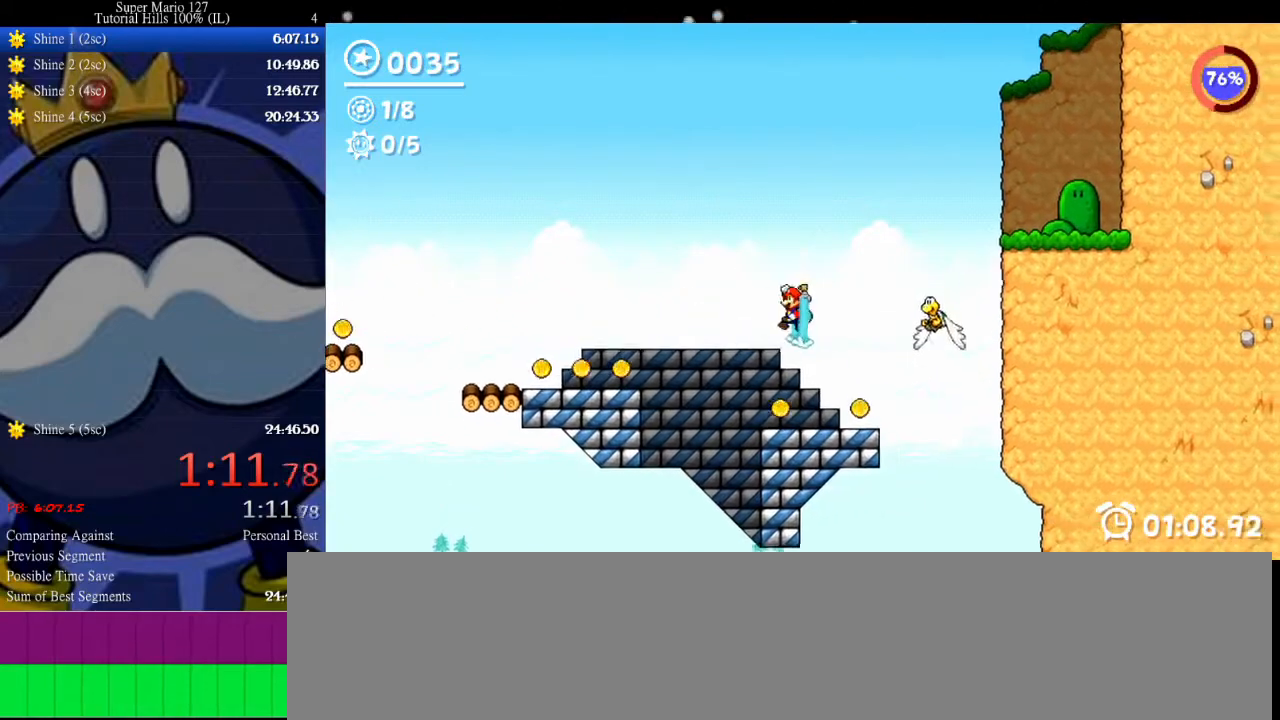
{"keys": ["left"], "events": [[333, "space", "up"], [400, "left", "up"], [467, "left", "down"]]}
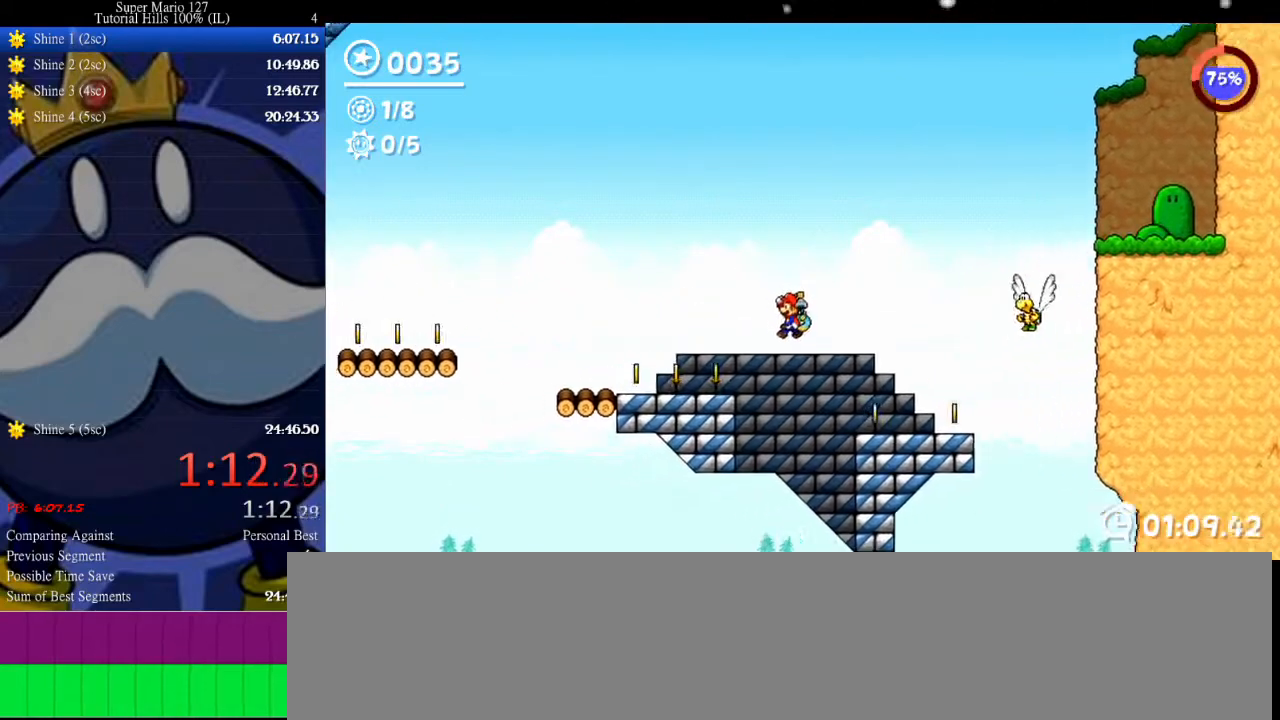
{"keys": ["left", "up"], "events": [[433, "up", "down"]]}
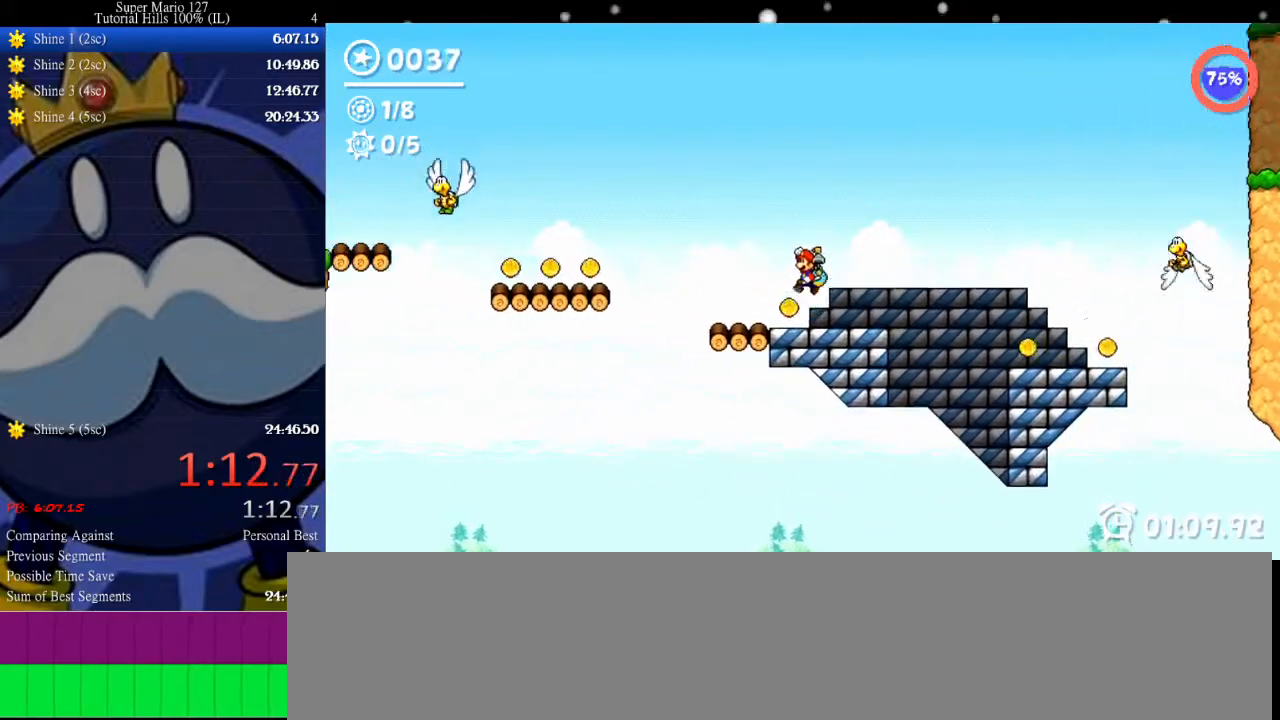
{"keys": ["space"], "events": [[233, "space", "down"], [233, "up", "up"], [333, "left", "up"], [333, "space", "up"], [433, "space", "down"]]}
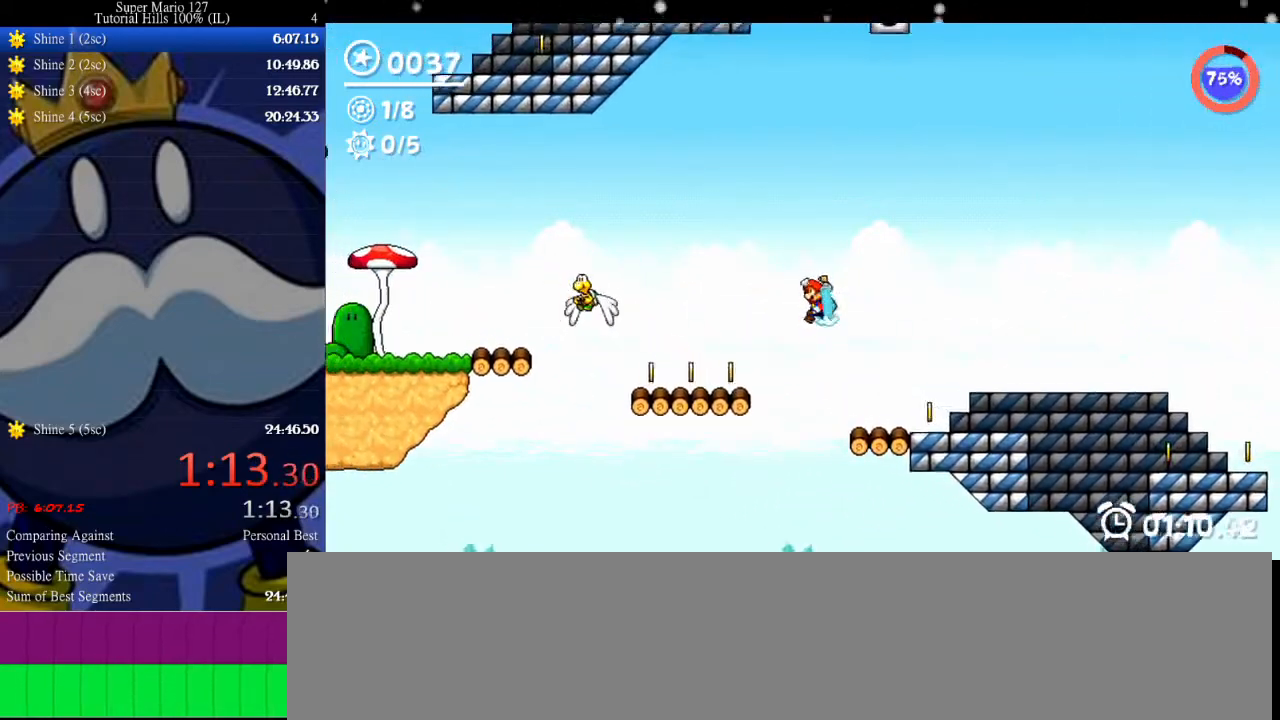
{"keys": ["space", "up"], "events": [[67, "space", "up"], [167, "down", "down"], [333, "down", "up"], [433, "up", "down"], [500, "space", "down"]]}
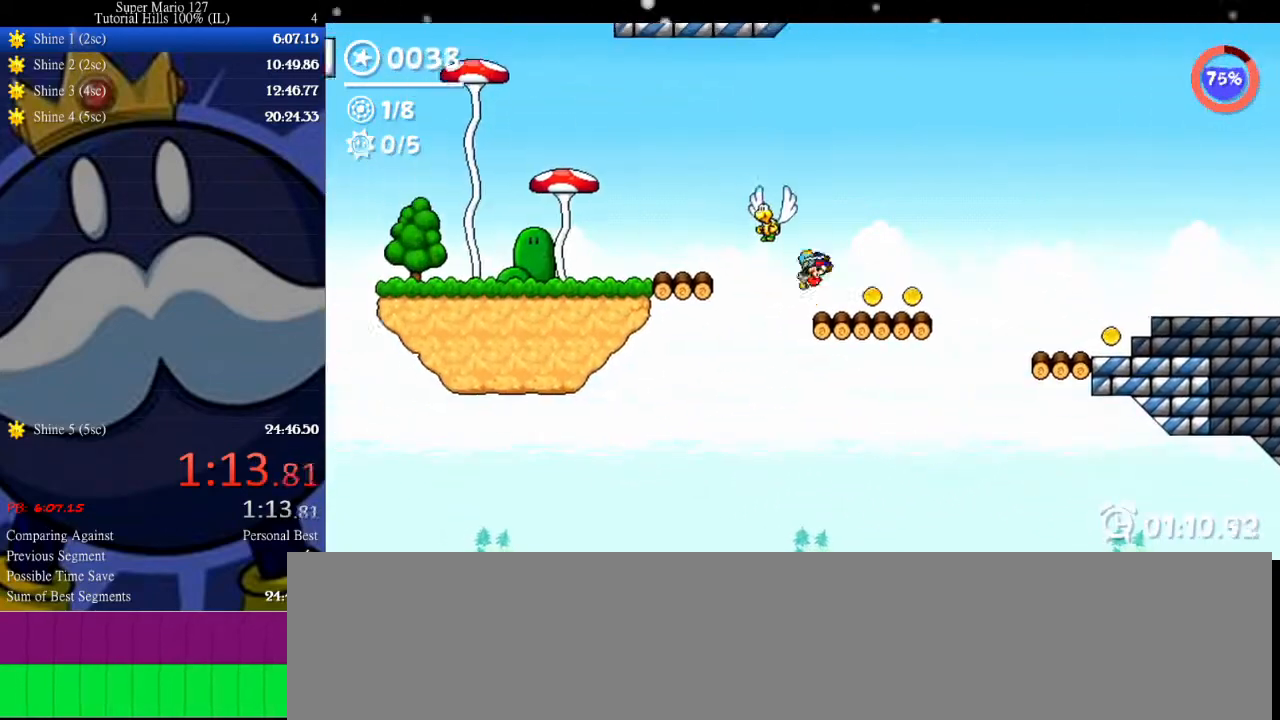
{"keys": ["left", "space"], "events": [[233, "up", "up"], [267, "left", "down"]]}
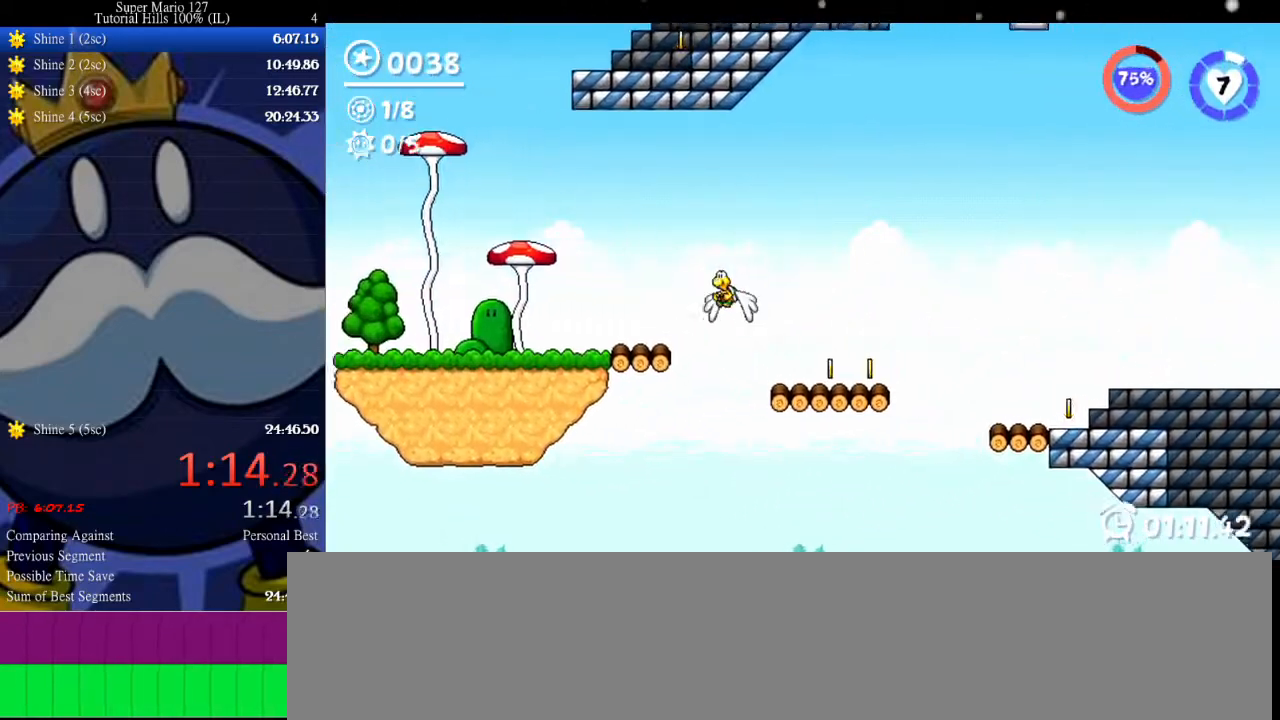
{"keys": ["left", "space"], "events": []}
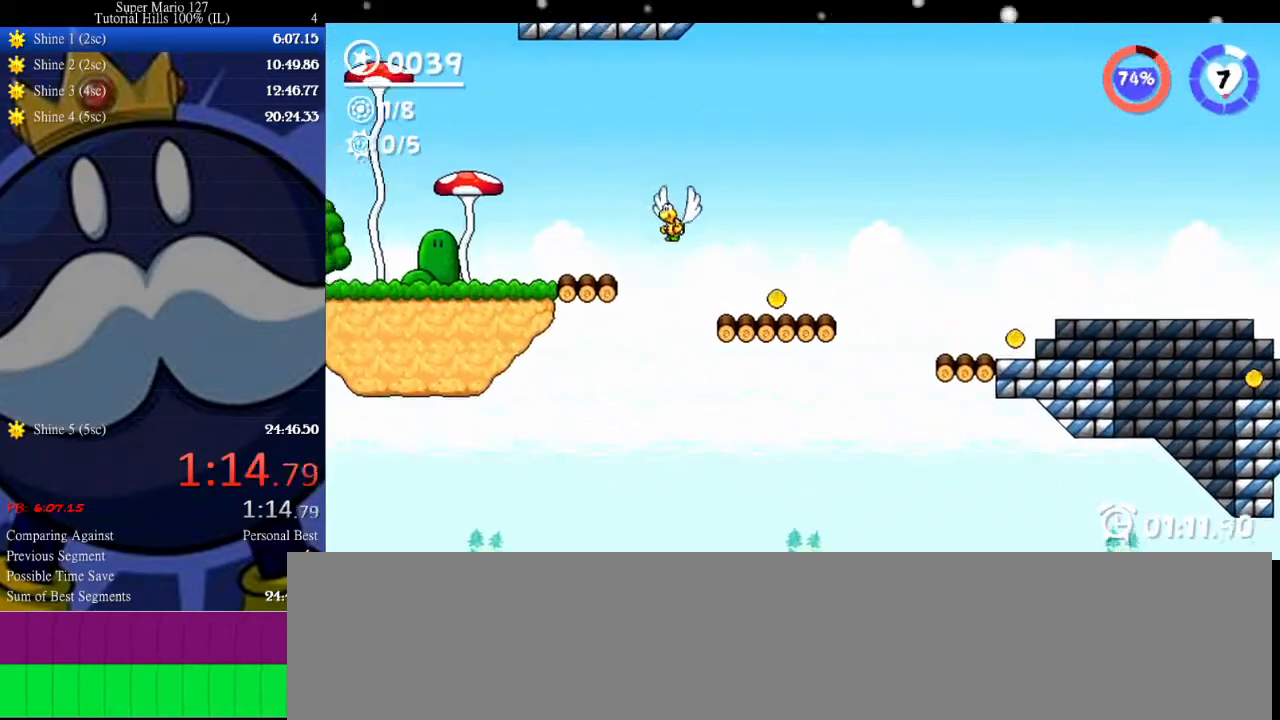
{"keys": ["left", "space"], "events": []}
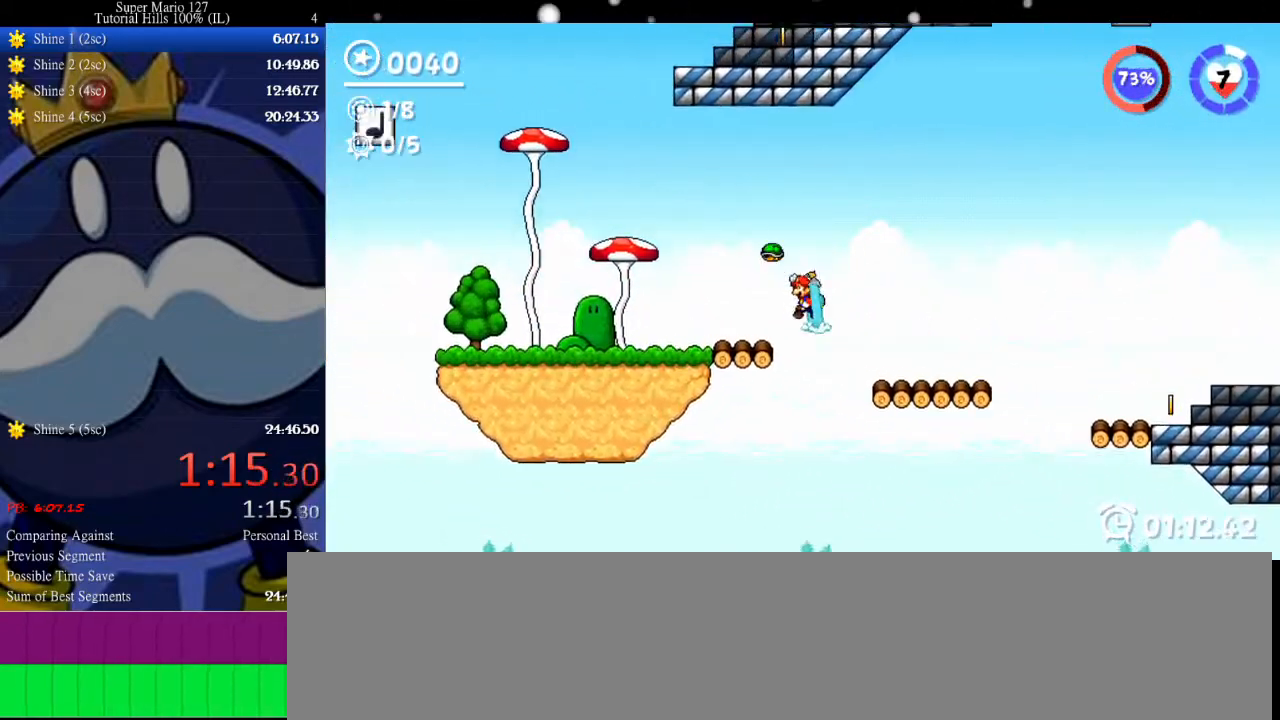
{"keys": [], "events": [[200, "space", "up"], [300, "left", "up"]]}
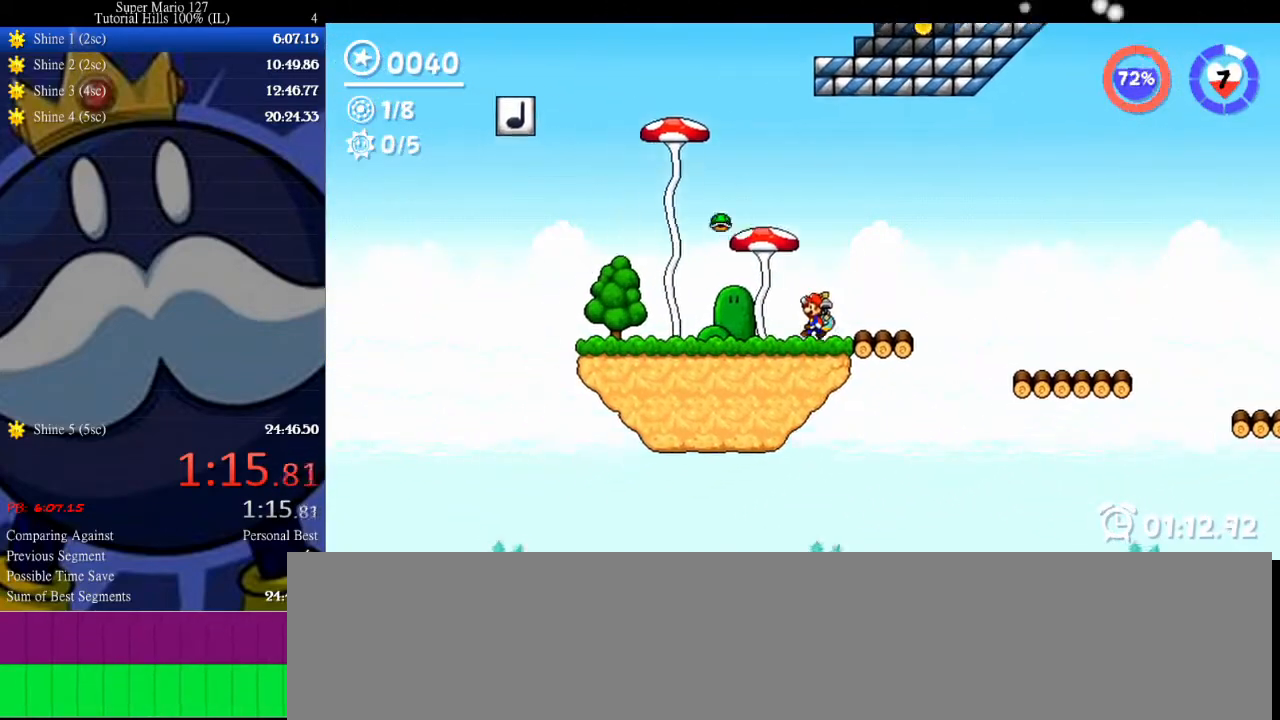
{"keys": ["space", "up"], "events": [[33, "up", "down"], [100, "space", "down"]]}
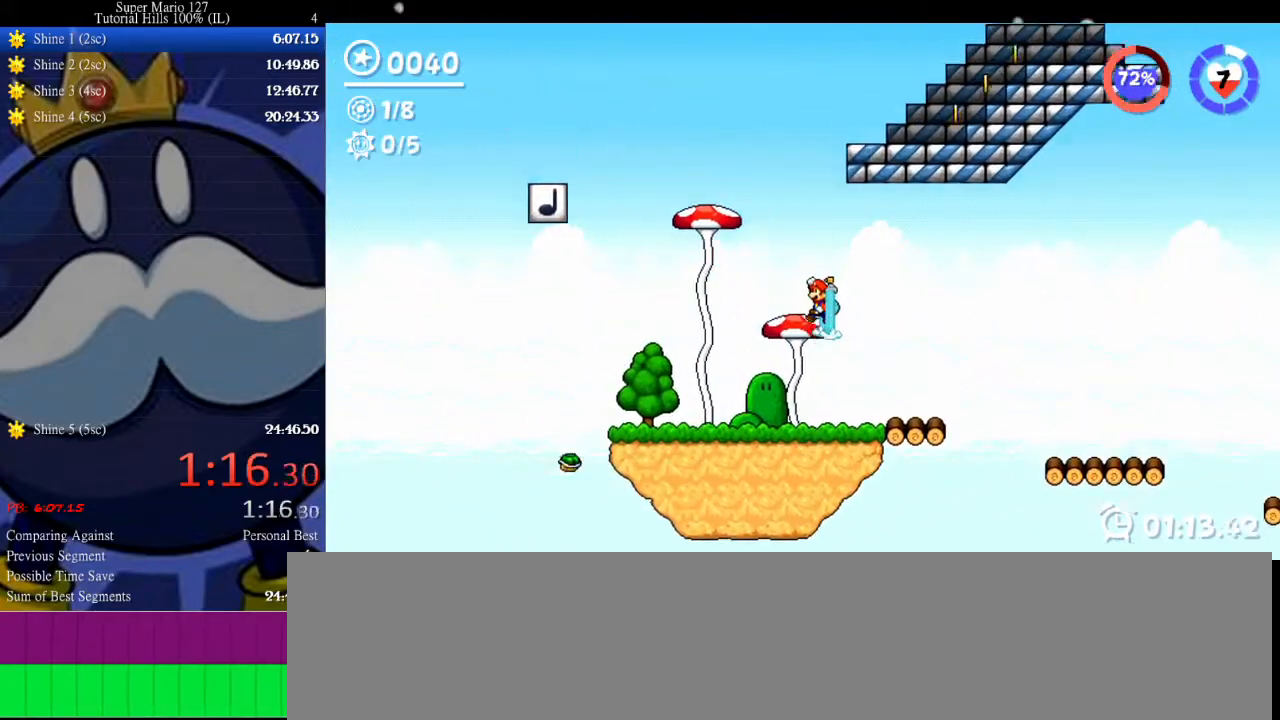
{"keys": ["space", "up"], "events": [[200, "left", "down"], [200, "space", "up"], [200, "up", "up"], [300, "left", "up"], [433, "up", "down"], [500, "space", "down"]]}
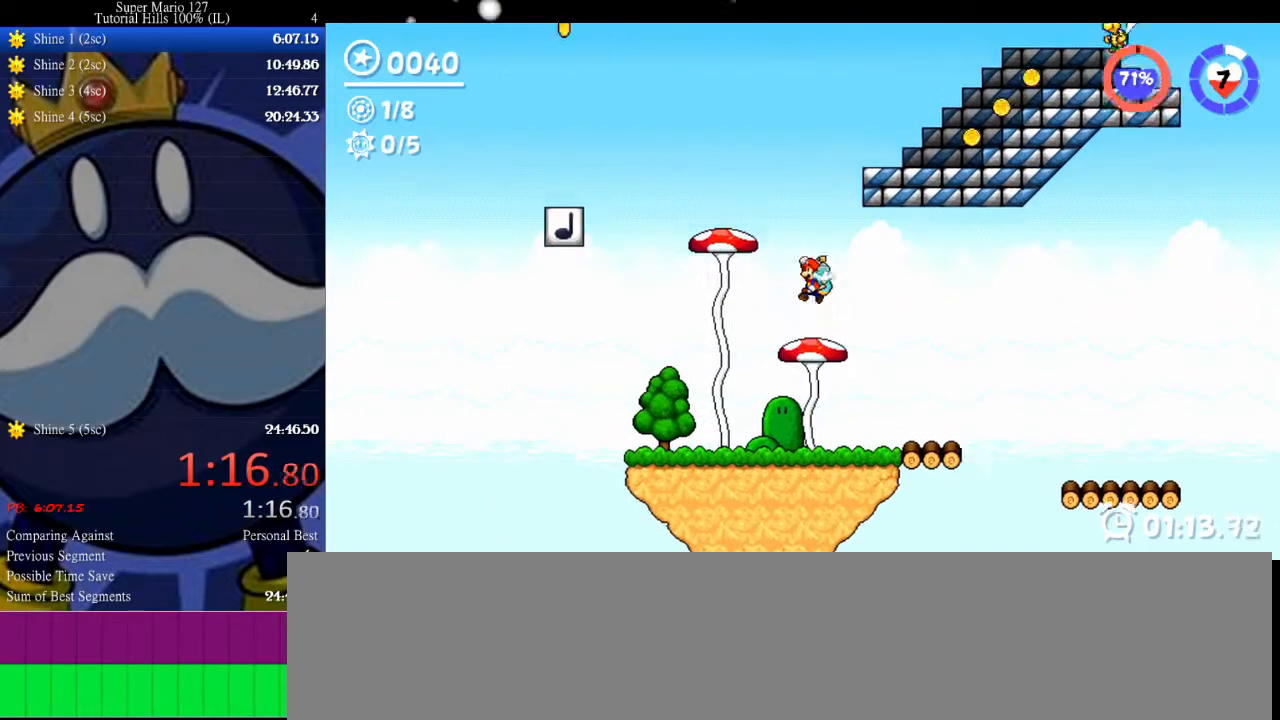
{"keys": ["right", "space", "up"], "events": [[367, "right", "down"]]}
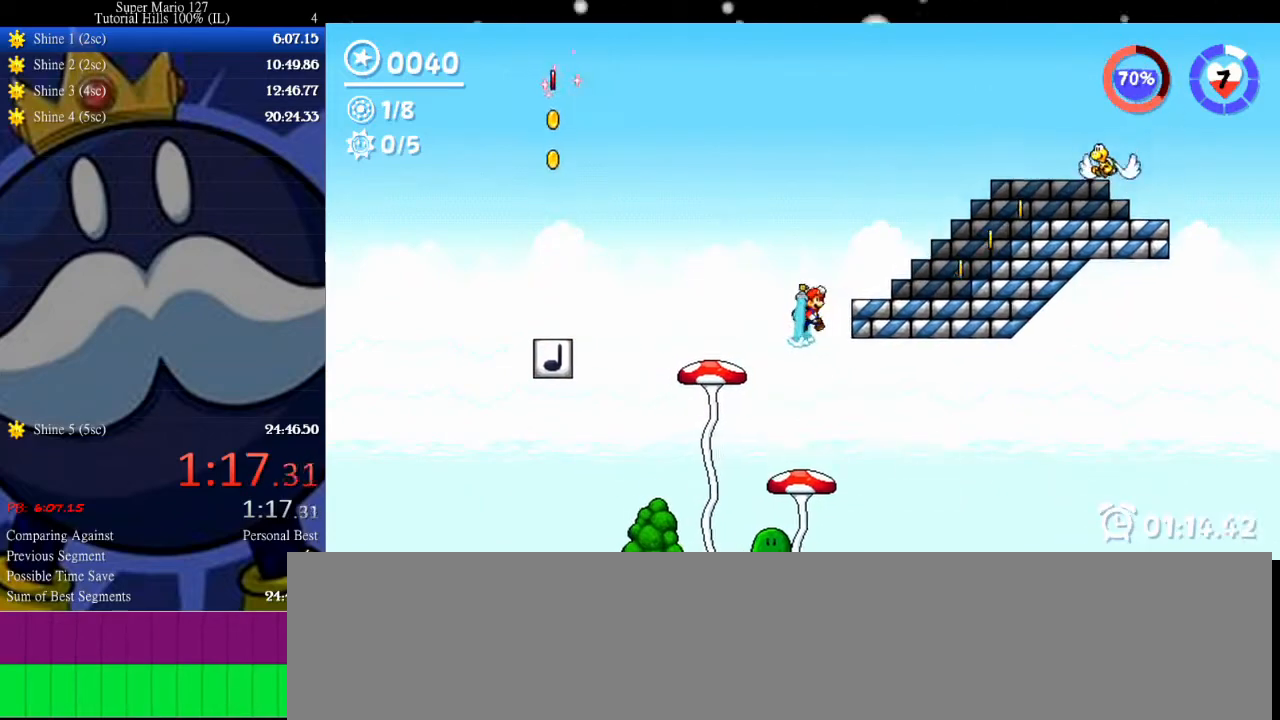
{"keys": ["space", "up"], "events": [[267, "right", "up"]]}